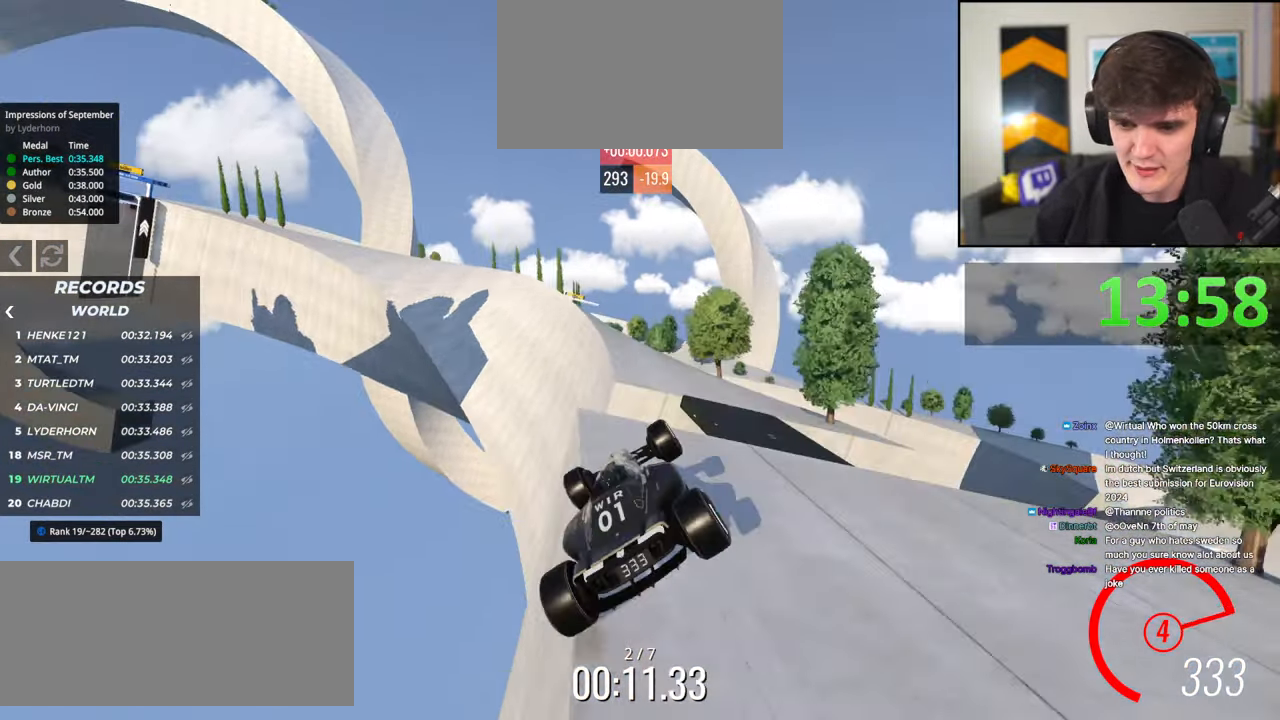
Gameplay with keyboard; each line is a JSON object with the keys held at the frame after it. "events" lists presses ("down") and releases ("up") of "brake", "down", "left", "right" and "up" between this image and that frame as [ms after this image, input, new state], when the widget could be followed in between. No other keys are recorded. Mouse input is not recorded. Key names are as the overlay labels them; some are game actions (e.g. jump) rather than physical keys.
{"keys": ["up"], "events": [[50, "brake", "down"], [100, "right", "down"], [184, "brake", "up"], [417, "right", "up"]]}
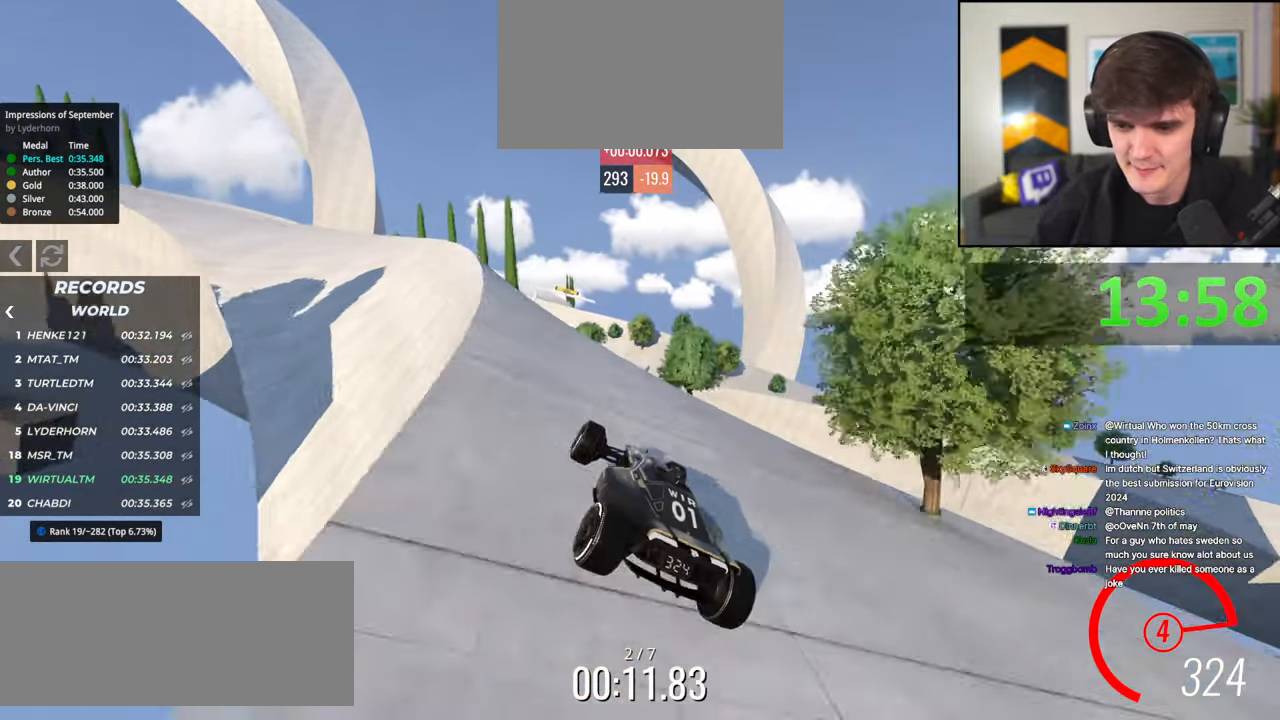
{"keys": ["up"], "events": []}
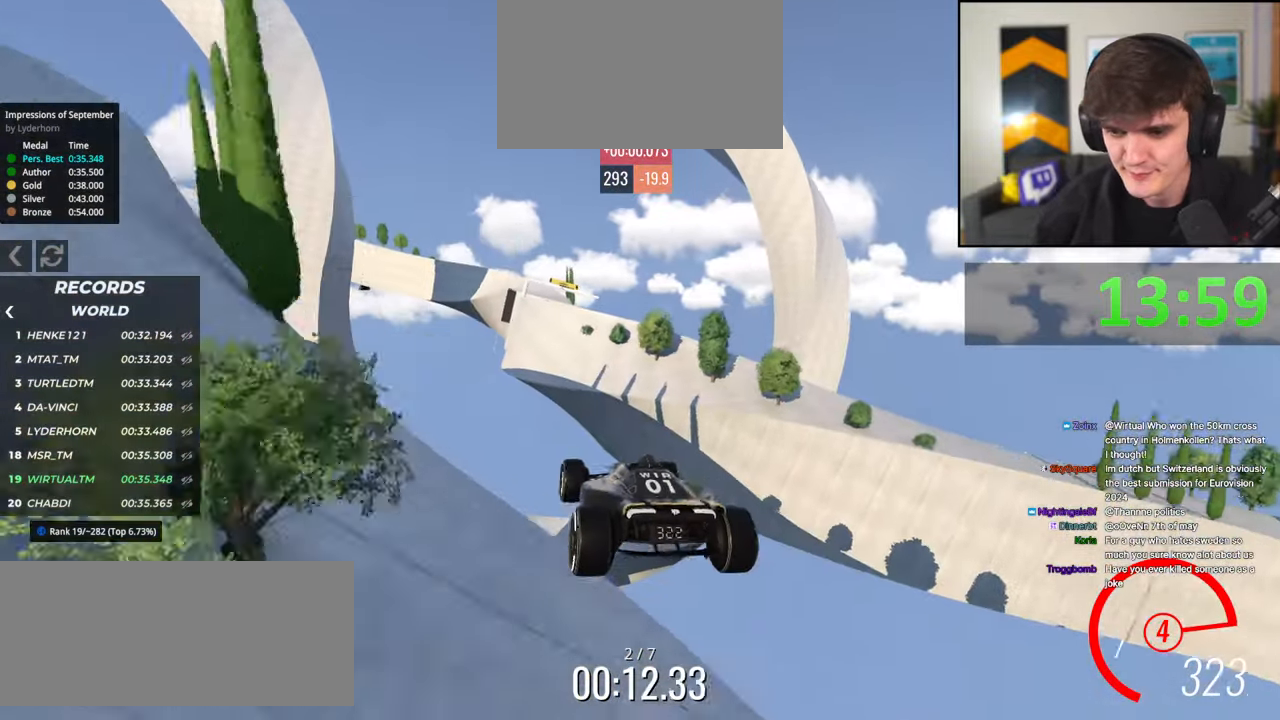
{"keys": ["right", "up"], "events": [[167, "right", "down"]]}
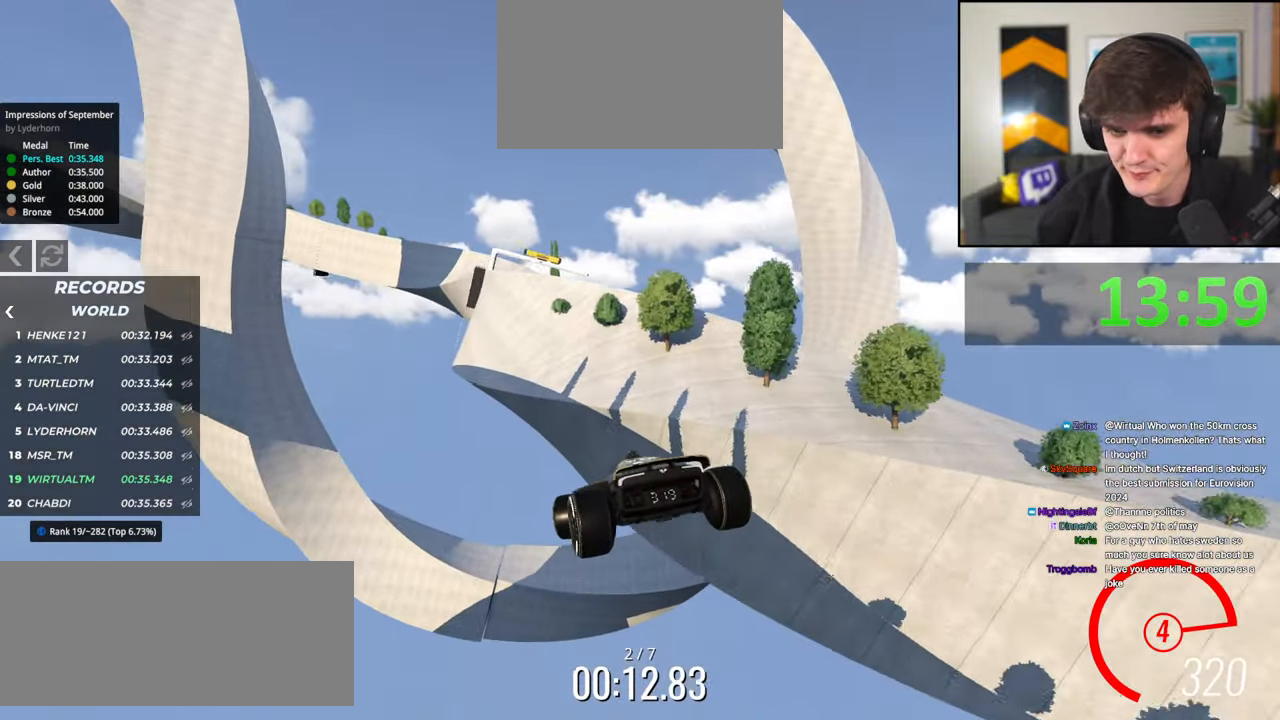
{"keys": ["up"], "events": [[234, "right", "up"]]}
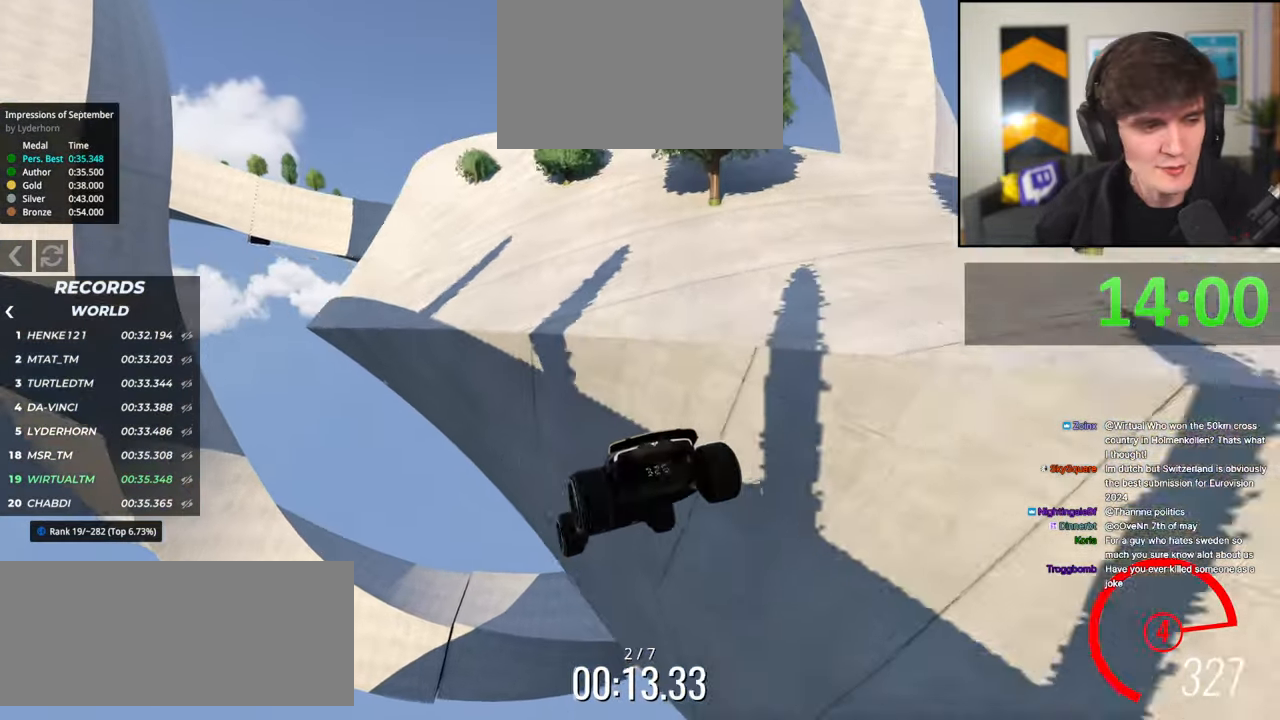
{"keys": ["up"], "events": []}
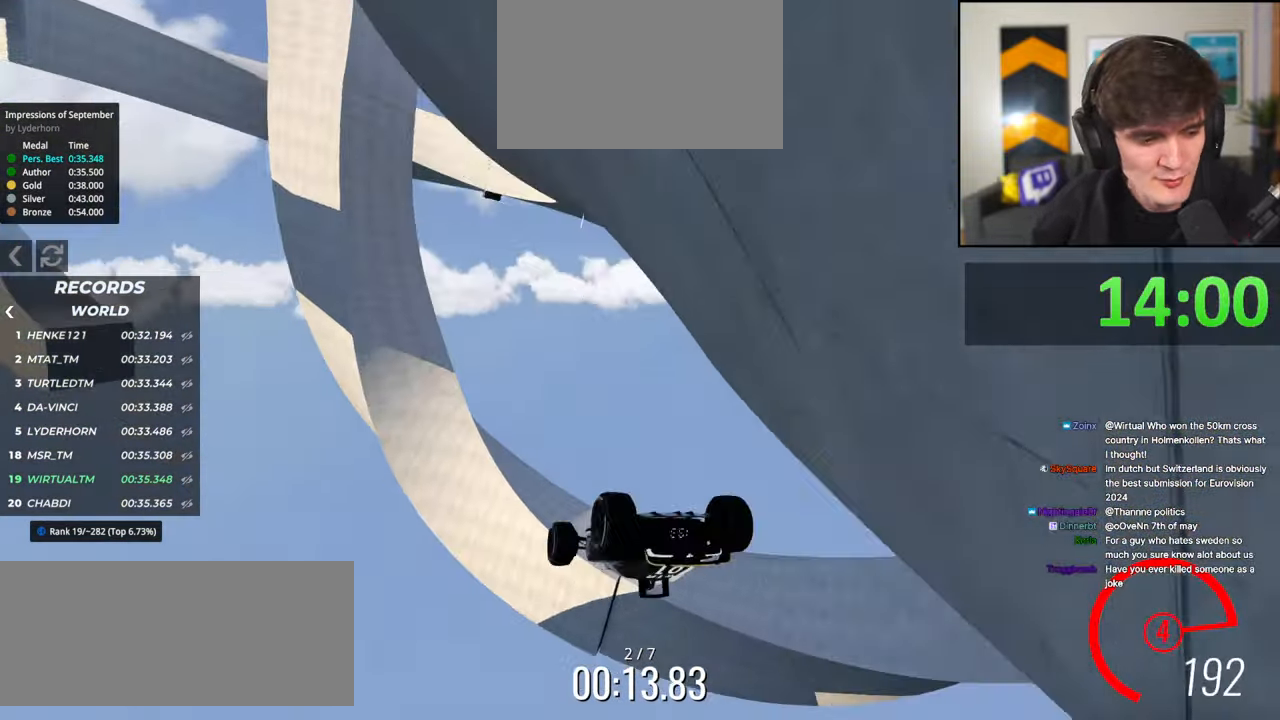
{"keys": ["up"], "events": []}
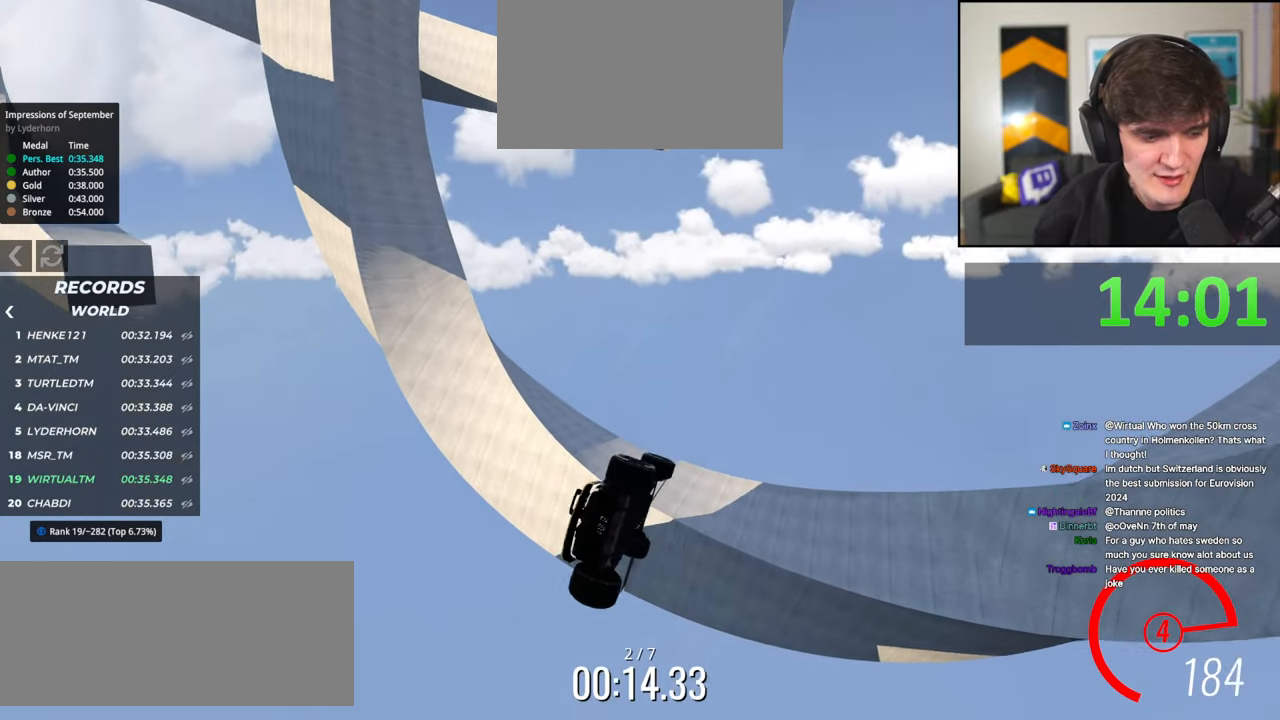
{"keys": ["up"], "events": []}
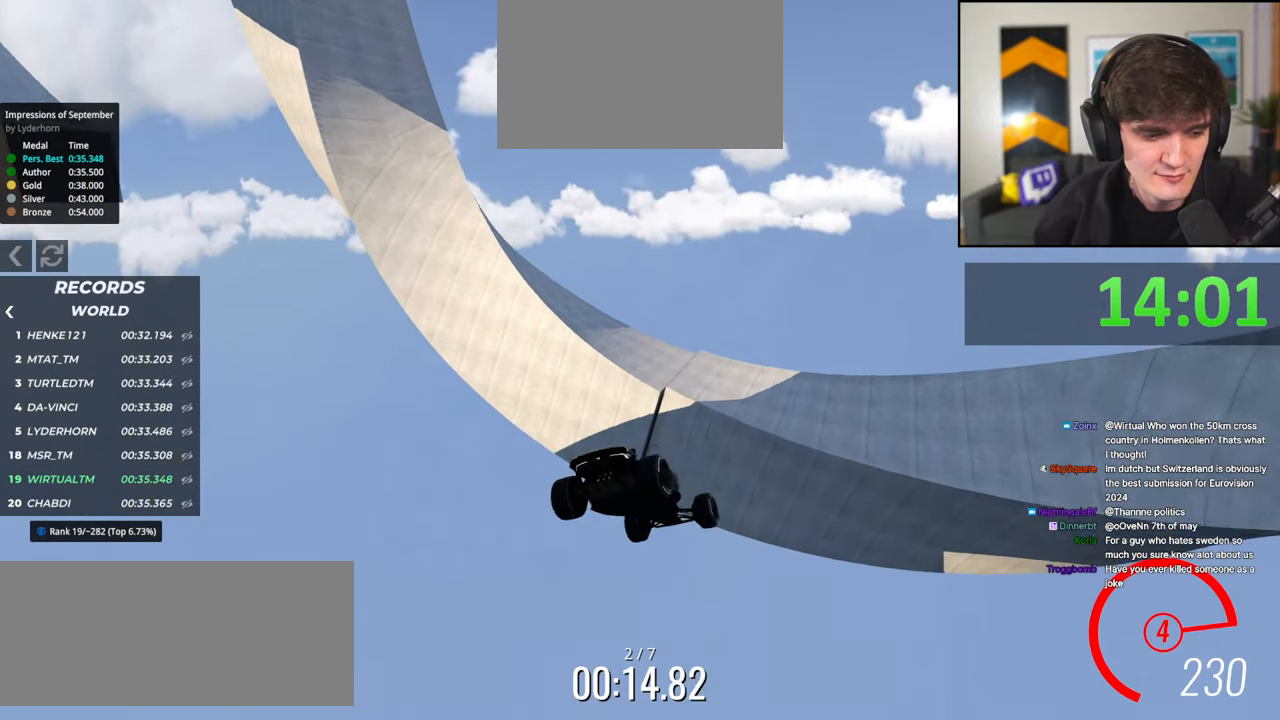
{"keys": [], "events": [[250, "up", "up"]]}